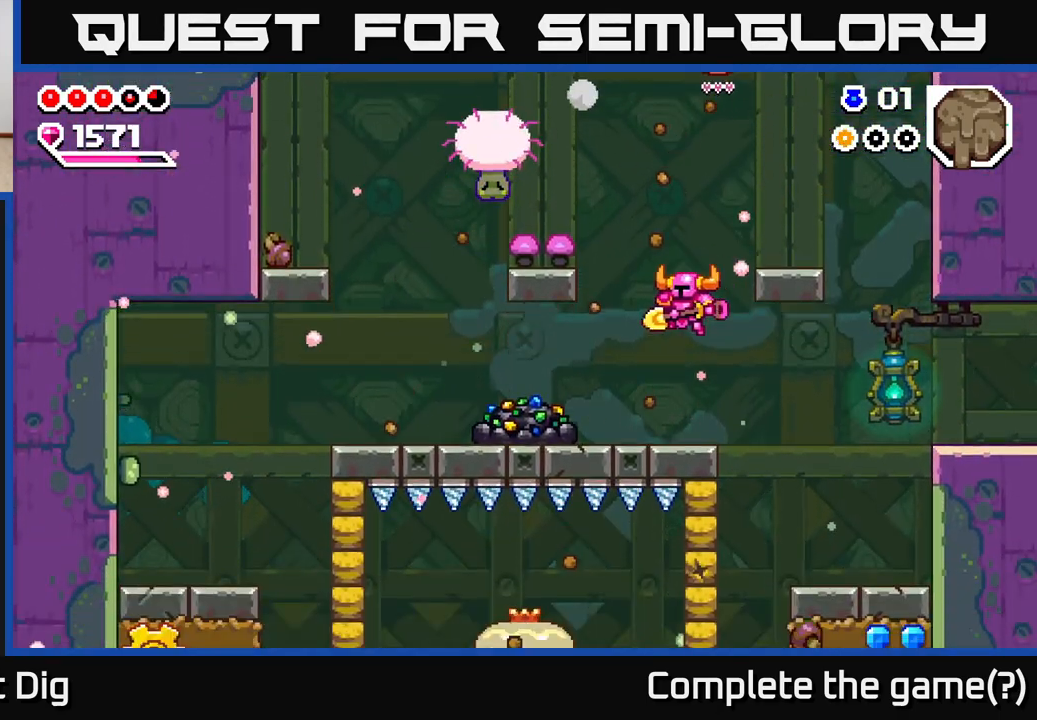
Gameplay with a controller (Xbox layout); each line is a JSON object with the inputs held at the frame after it. "events" lists button and stick changes between this image and that frame as [ms after this image, input, new state], when the widget could be followed in between.
{"buttons": ["X"], "left_stick": "left", "right_stick": "center", "events": [[233, "X", "down"], [333, "X", "up"], [417, "X", "down"]]}
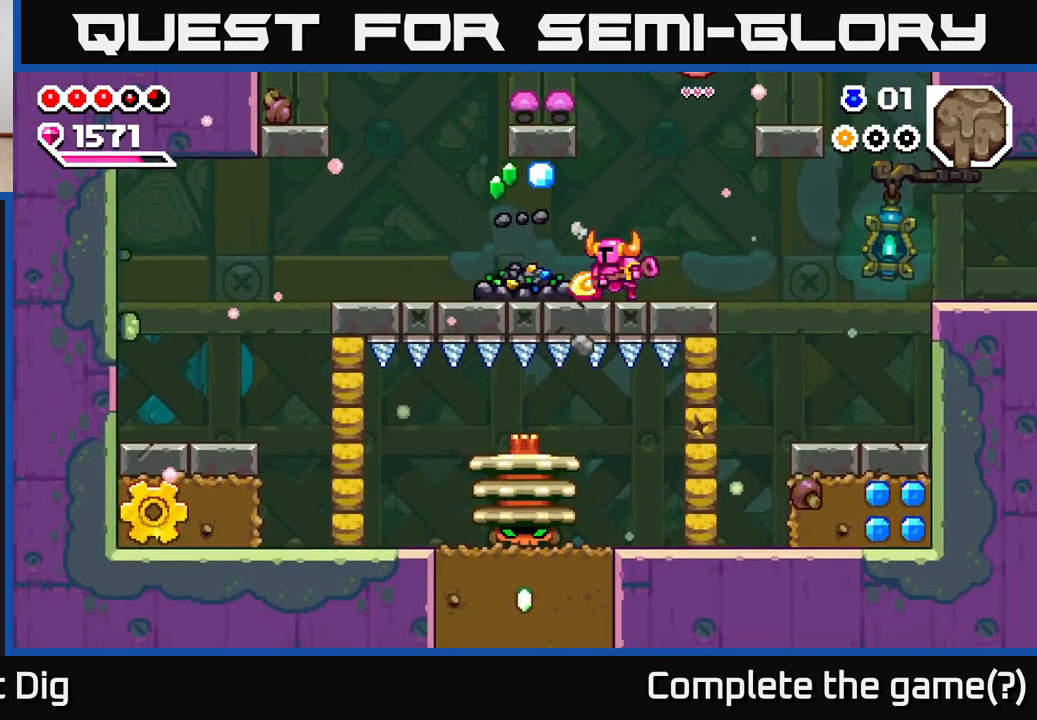
{"buttons": ["X"], "left_stick": "center", "right_stick": "center", "events": [[17, "X", "up"], [83, "X", "down"], [183, "X", "up"], [250, "X", "down"], [317, "left_stick", "center"], [367, "X", "up"], [433, "X", "down"]]}
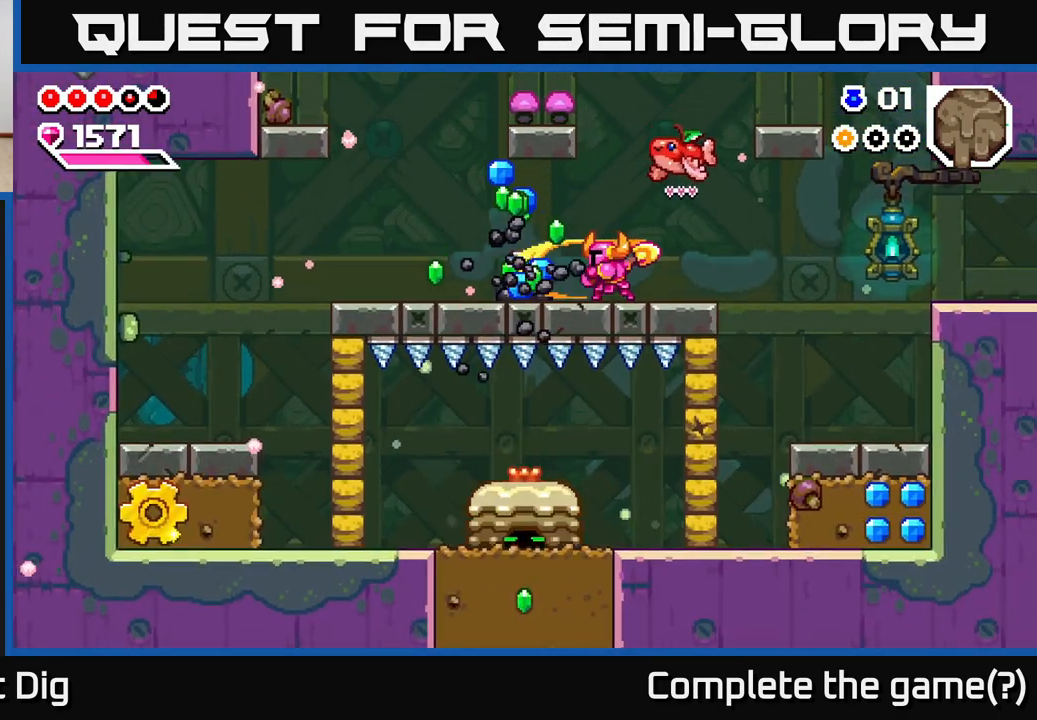
{"buttons": [], "left_stick": "left", "right_stick": "center", "events": [[17, "left_stick", "left"], [67, "X", "up"]]}
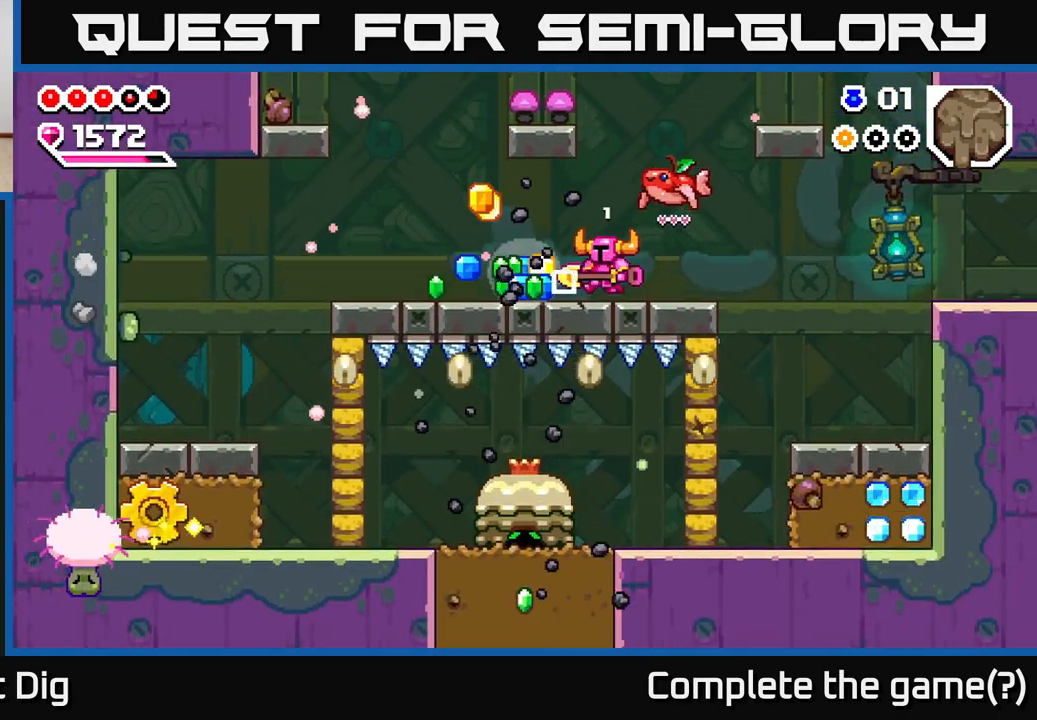
{"buttons": [], "left_stick": "left", "right_stick": "center", "events": []}
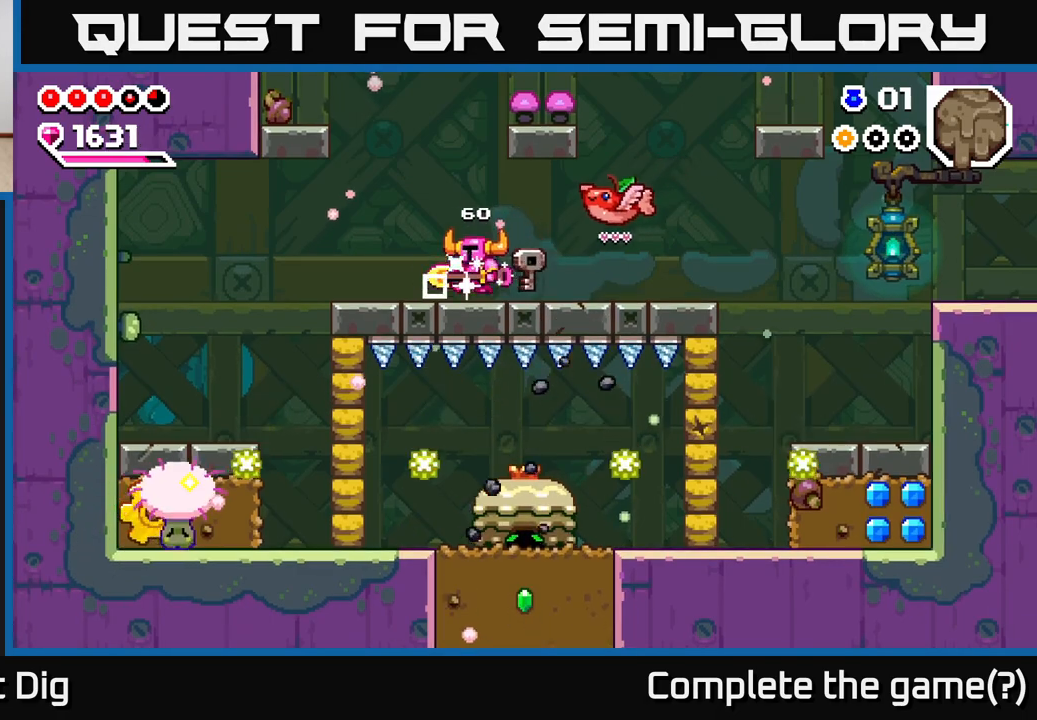
{"buttons": [], "left_stick": "right", "right_stick": "center", "events": [[83, "left_stick", "right"]]}
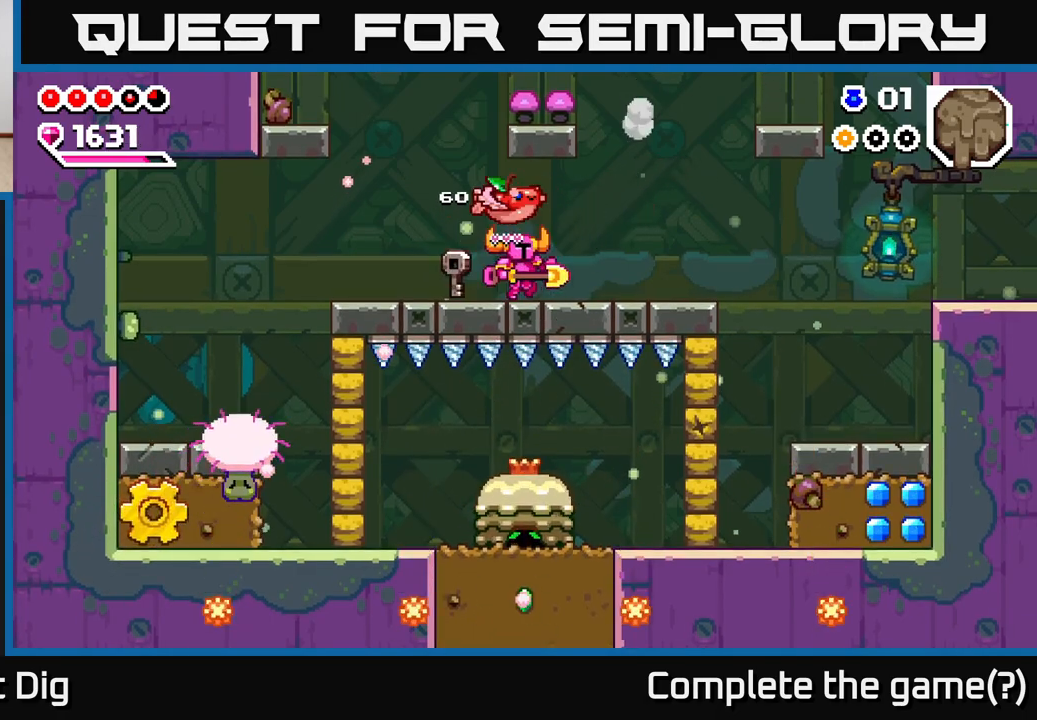
{"buttons": [], "left_stick": "right", "right_stick": "center", "events": []}
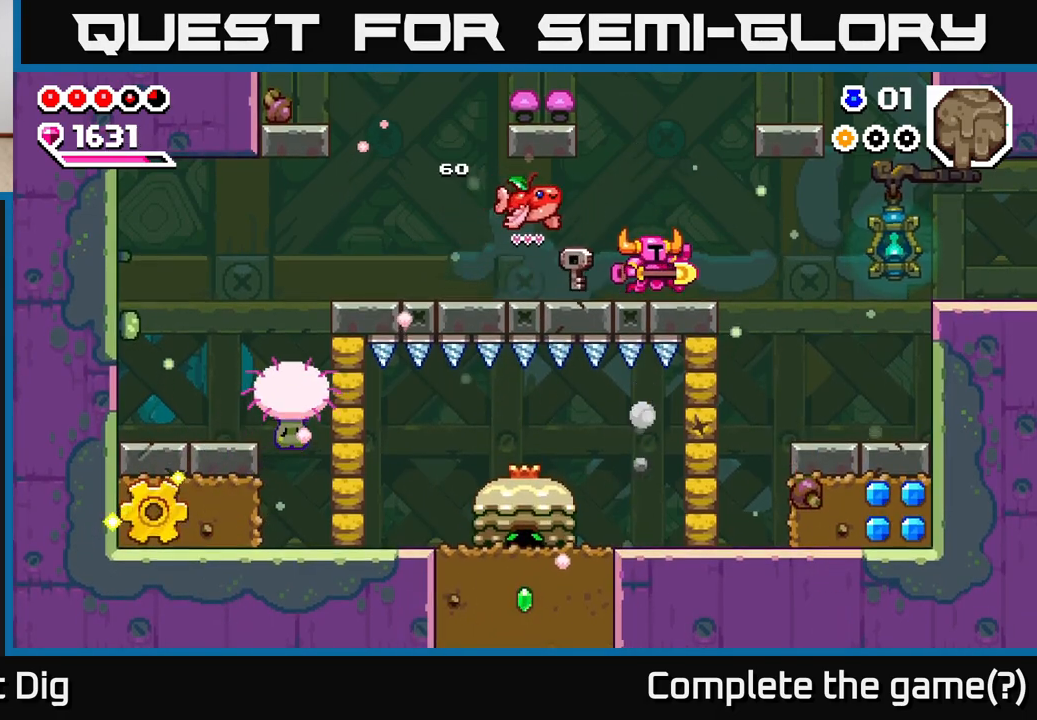
{"buttons": [], "left_stick": "right", "right_stick": "center", "events": []}
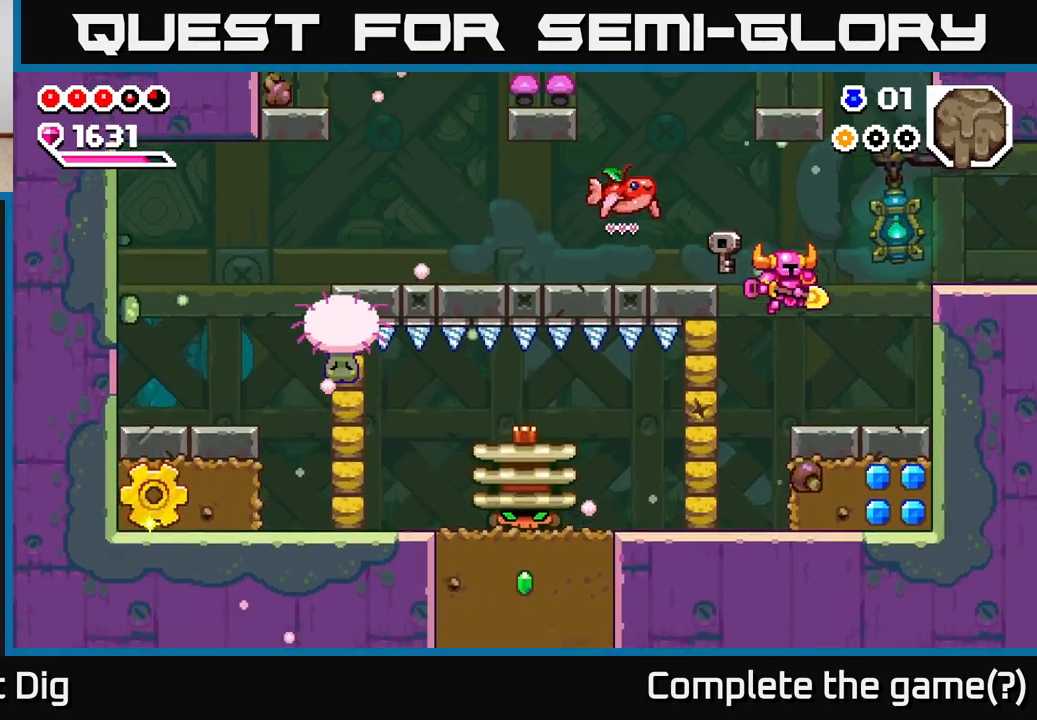
{"buttons": ["A"], "left_stick": "right", "right_stick": "center", "events": [[250, "A", "down"]]}
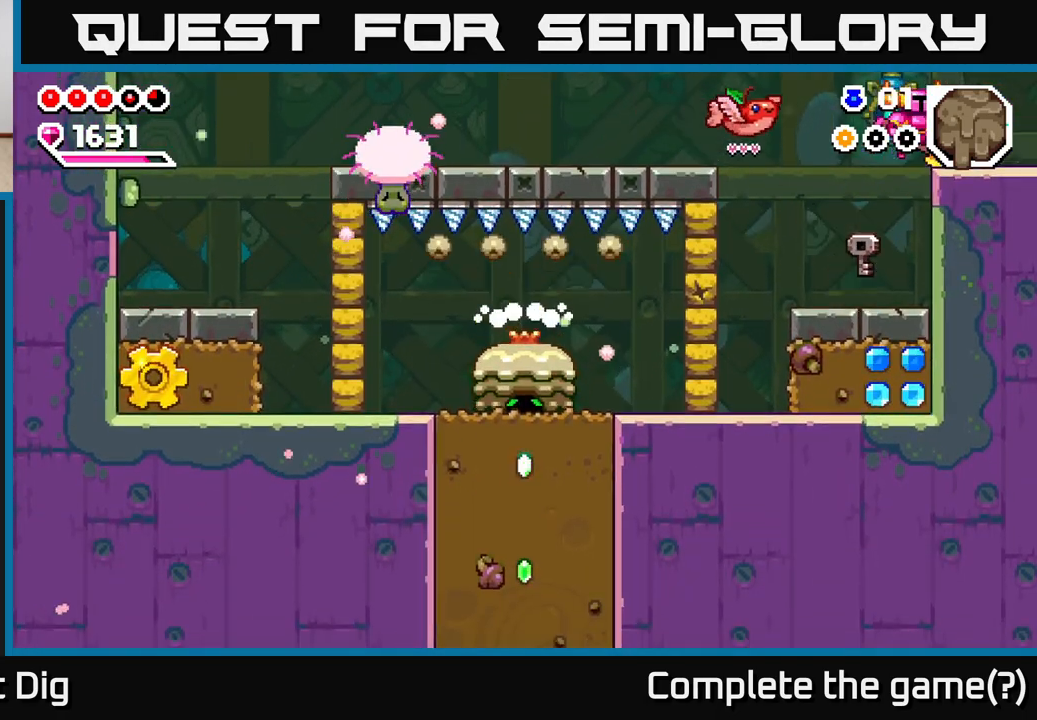
{"buttons": [], "left_stick": "right", "right_stick": "center", "events": [[133, "A", "up"]]}
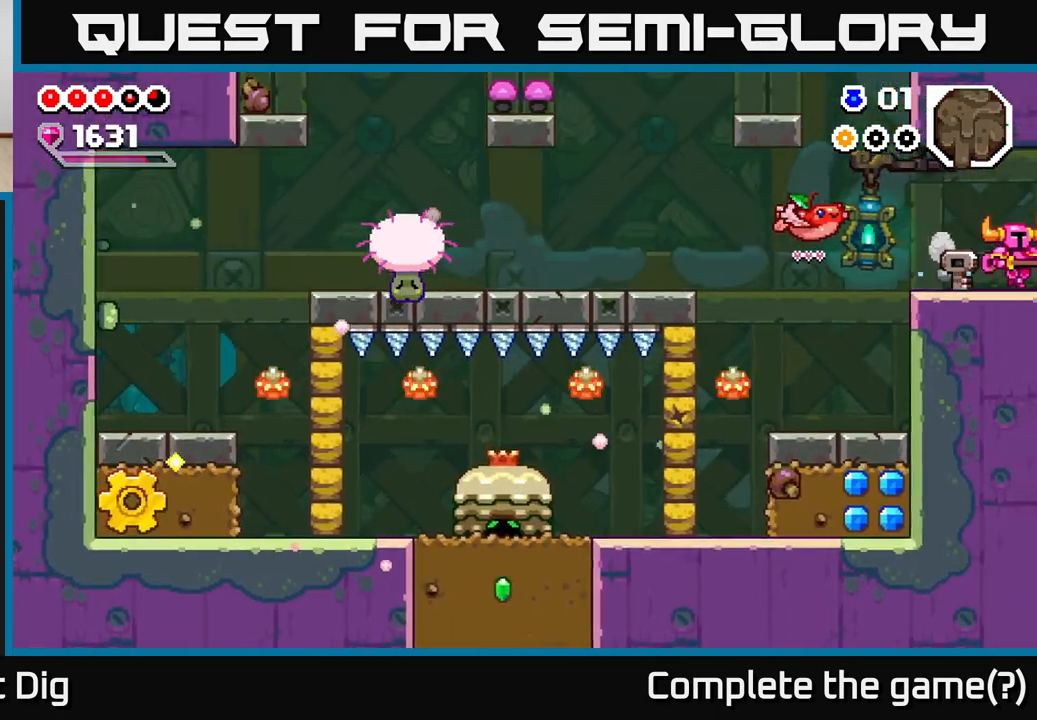
{"buttons": [], "left_stick": "right", "right_stick": "center", "events": [[183, "left_stick", "center"], [467, "left_stick", "right"]]}
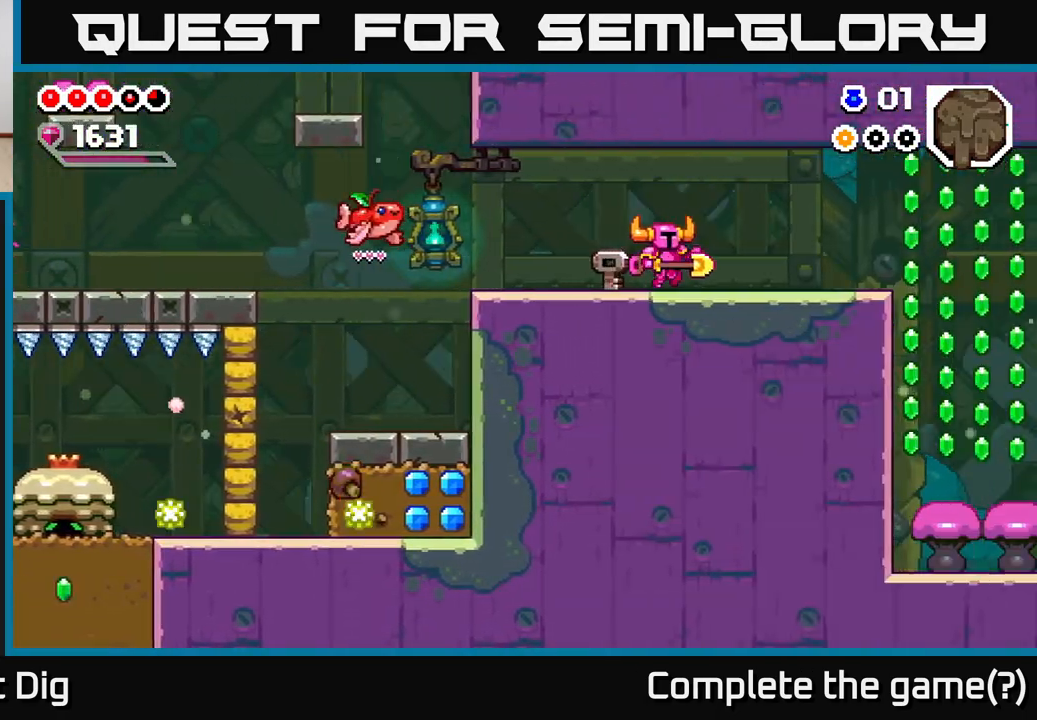
{"buttons": [], "left_stick": "right", "right_stick": "center", "events": [[117, "left_stick", "center"], [250, "left_stick", "right"]]}
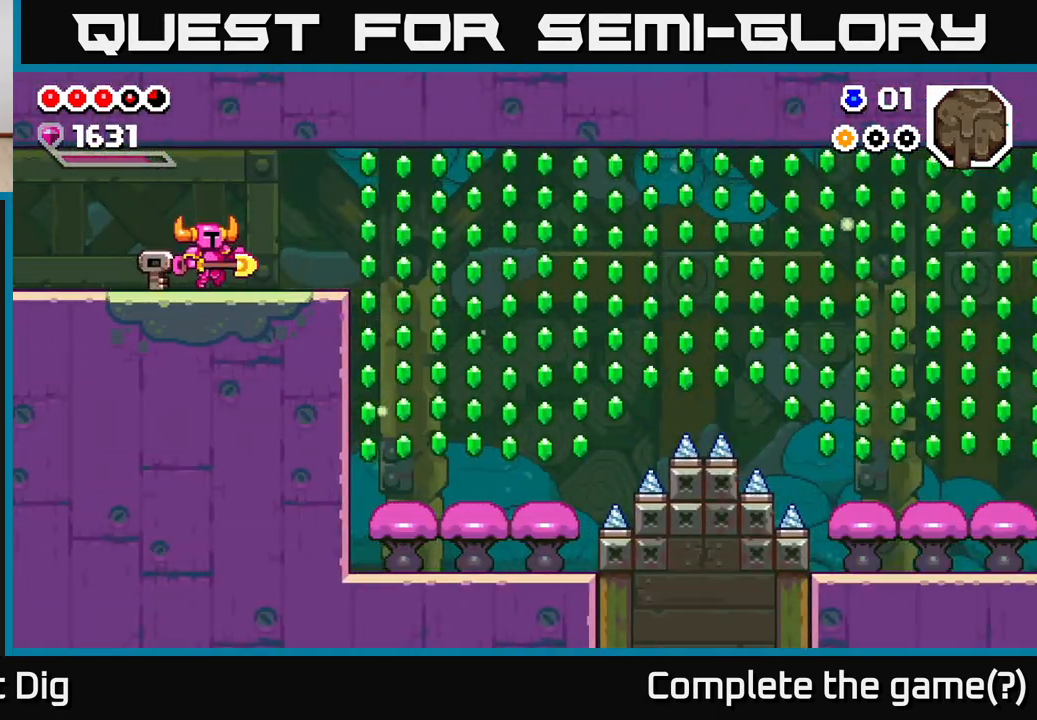
{"buttons": ["Y"], "left_stick": "right", "right_stick": "center", "events": [[183, "left_stick", "center"], [450, "Y", "down"], [483, "left_stick", "right"]]}
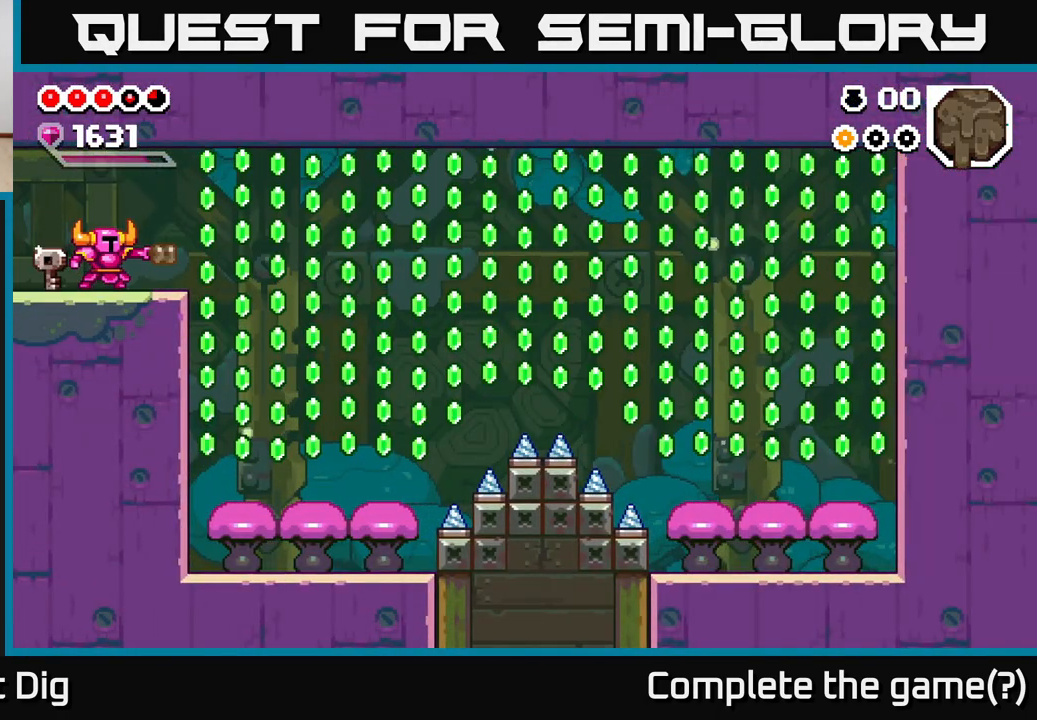
{"buttons": ["A"], "left_stick": "right", "right_stick": "center", "events": [[50, "Y", "up"], [417, "A", "down"]]}
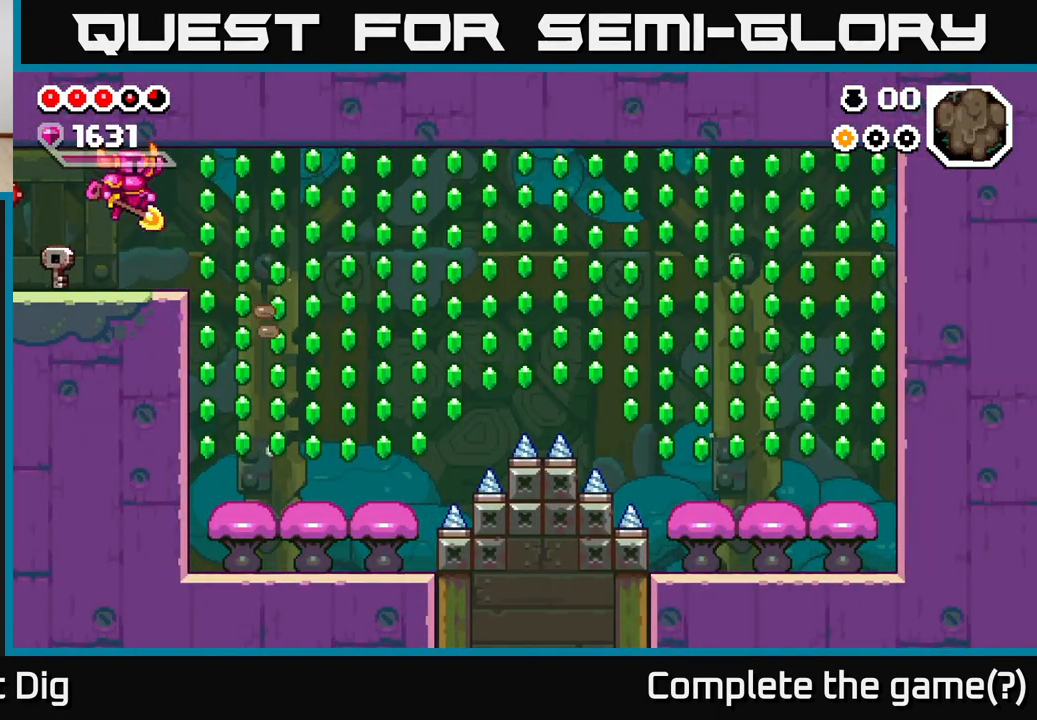
{"buttons": [], "left_stick": "left", "right_stick": "center", "events": [[17, "A", "up"], [467, "left_stick", "left"]]}
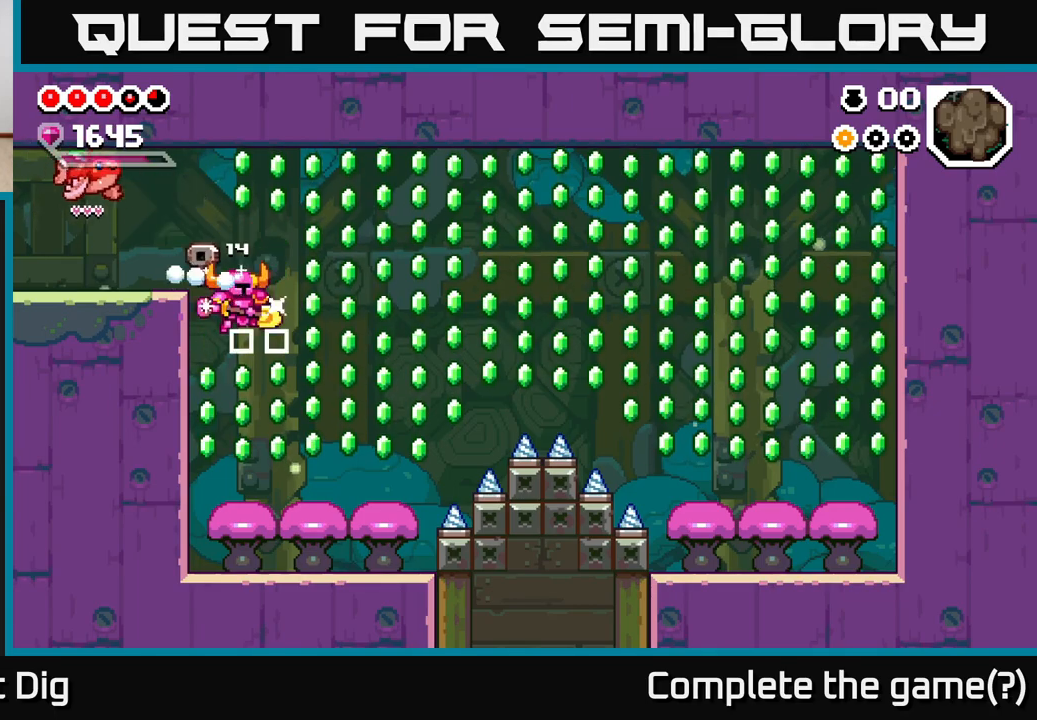
{"buttons": ["A"], "left_stick": "up-left", "right_stick": "center", "events": [[50, "left_stick", "center"], [183, "left_stick", "right"], [217, "A", "down"], [483, "left_stick", "up-left"]]}
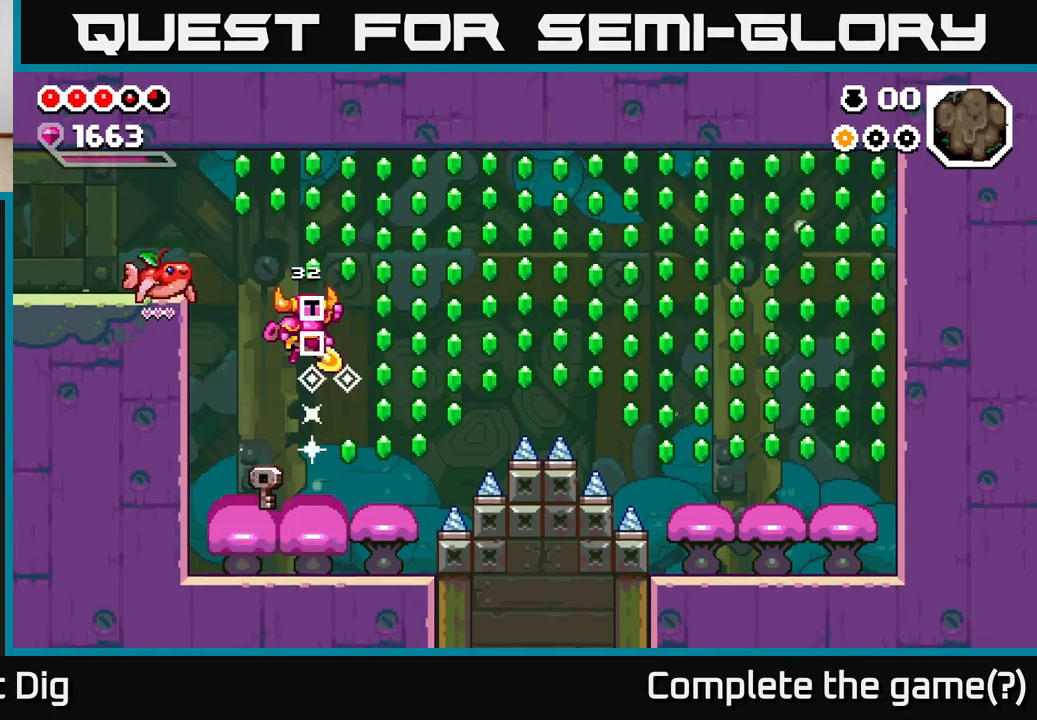
{"buttons": ["A"], "left_stick": "down", "right_stick": "center", "events": [[233, "left_stick", "up-right"], [283, "left_stick", "right"], [483, "left_stick", "down"]]}
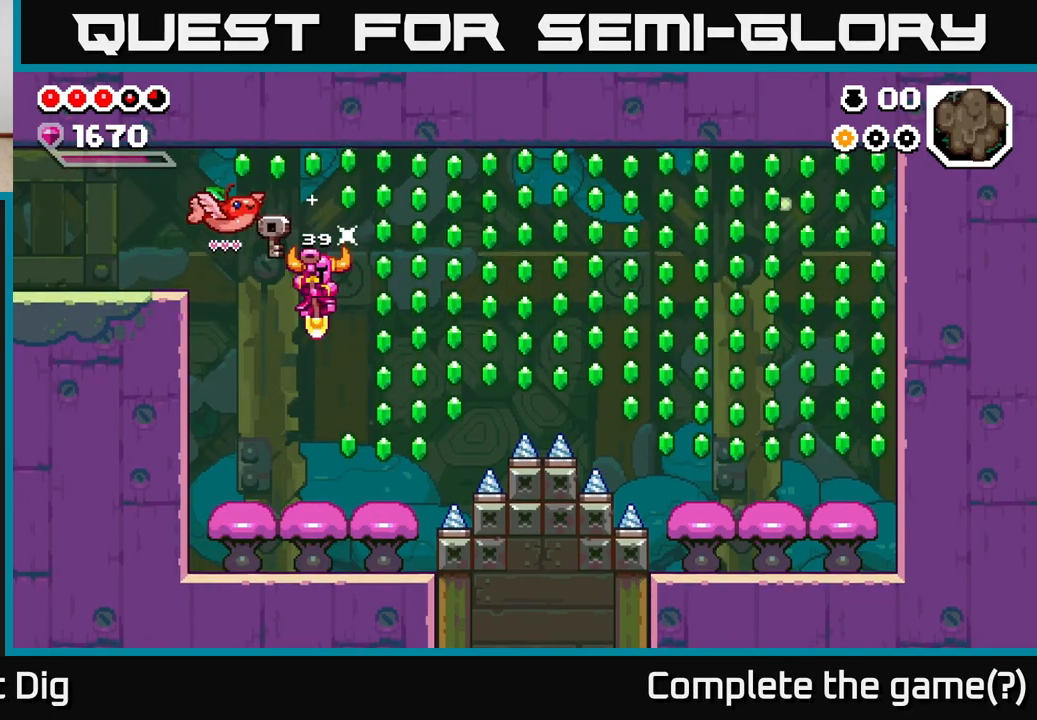
{"buttons": ["A"], "left_stick": "down-right", "right_stick": "center", "events": [[133, "left_stick", "down-right"]]}
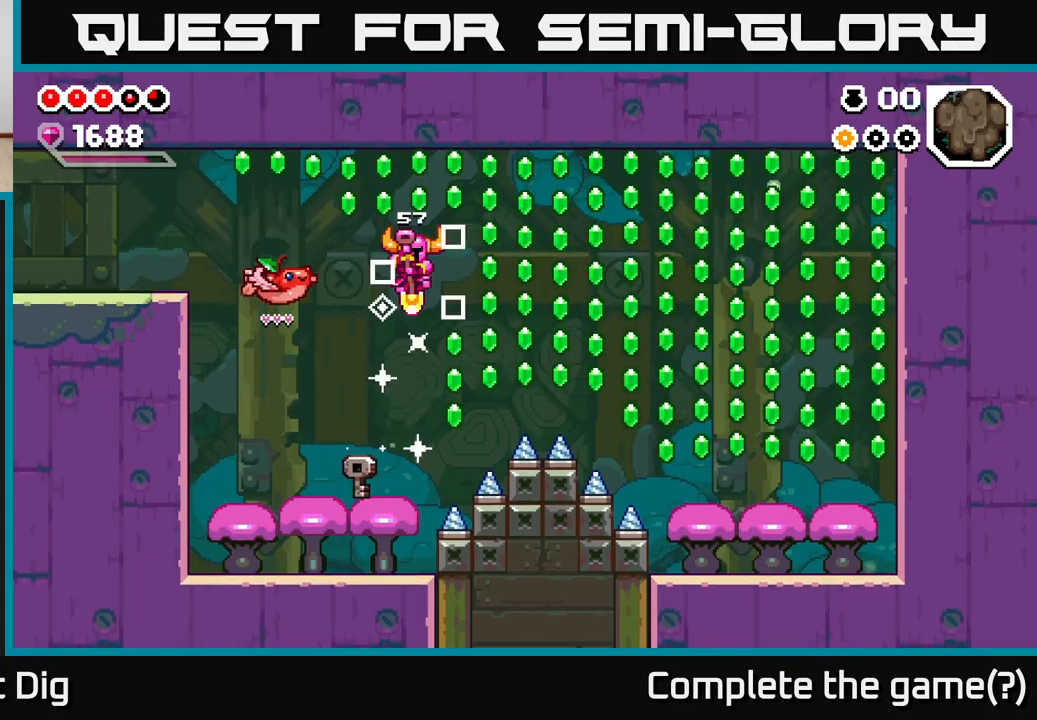
{"buttons": ["A"], "left_stick": "left", "right_stick": "center", "events": [[17, "left_stick", "left"]]}
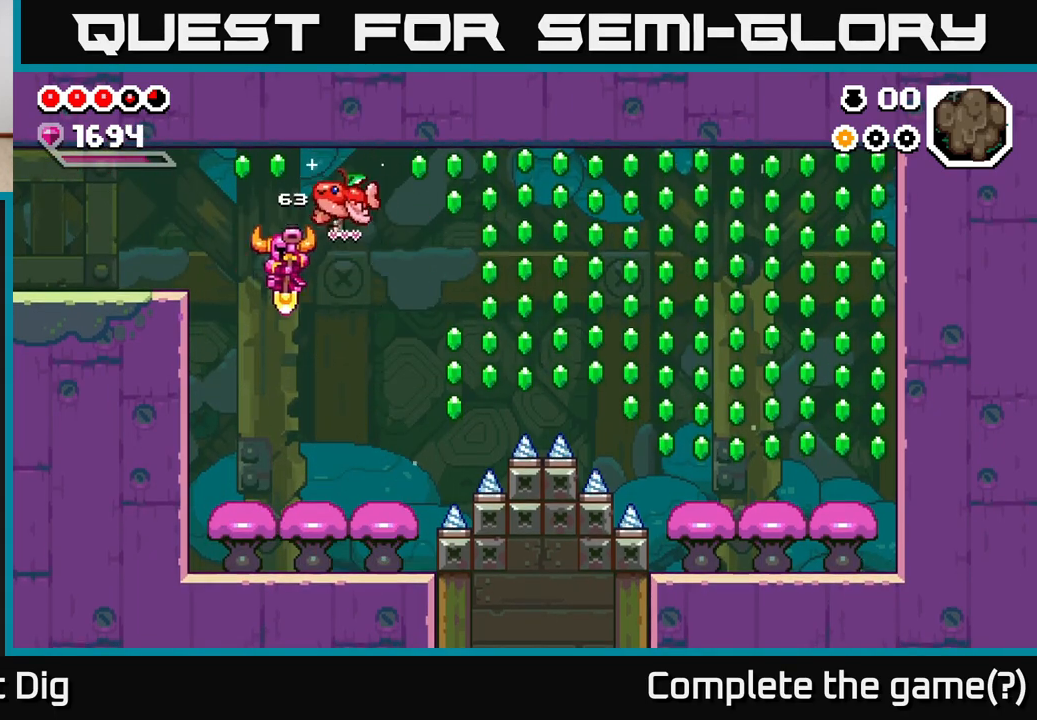
{"buttons": ["A"], "left_stick": "down", "right_stick": "center", "events": [[100, "left_stick", "down"]]}
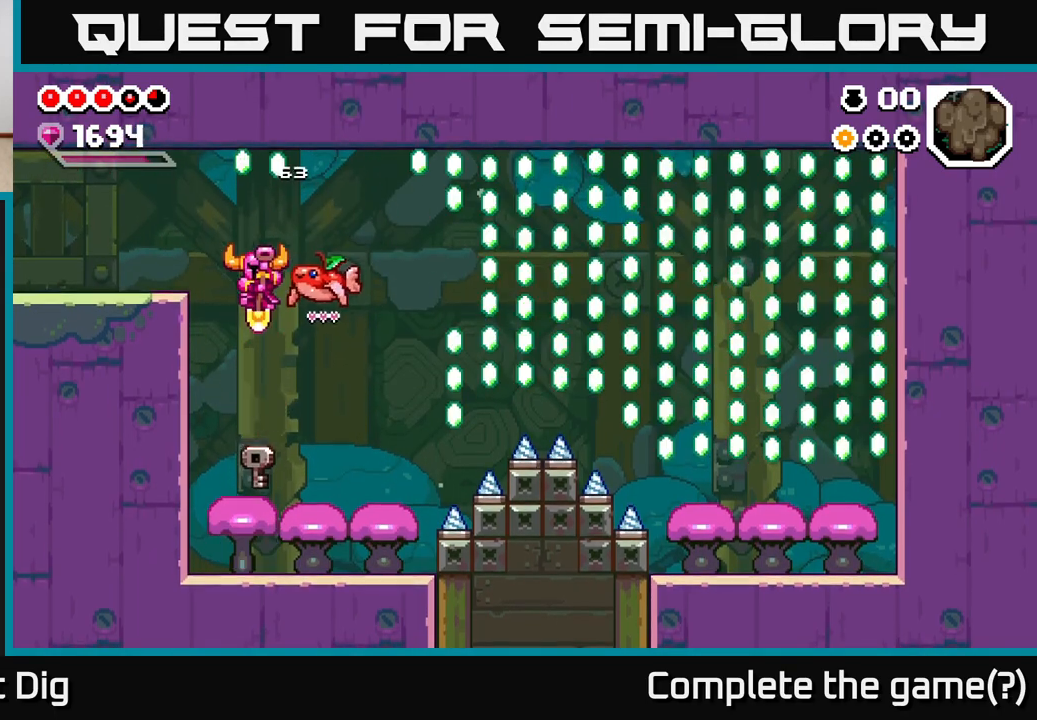
{"buttons": ["A"], "left_stick": "down-right", "right_stick": "center", "events": [[183, "left_stick", "down-right"]]}
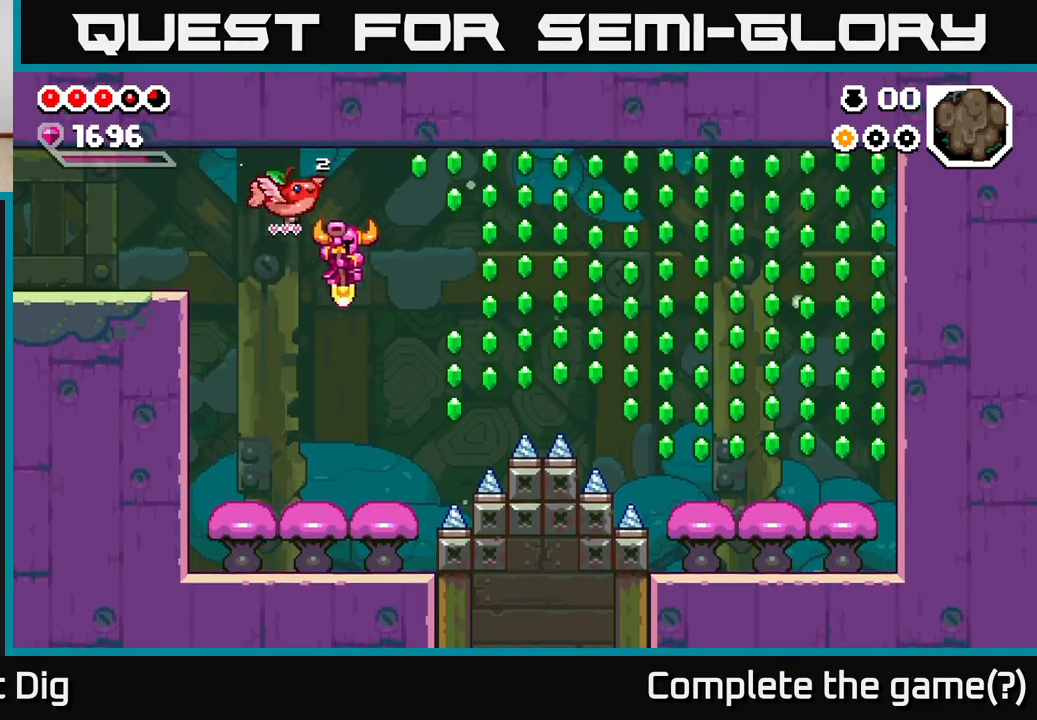
{"buttons": ["A"], "left_stick": "right", "right_stick": "center", "events": [[50, "left_stick", "down-left"], [100, "left_stick", "center"], [150, "left_stick", "right"]]}
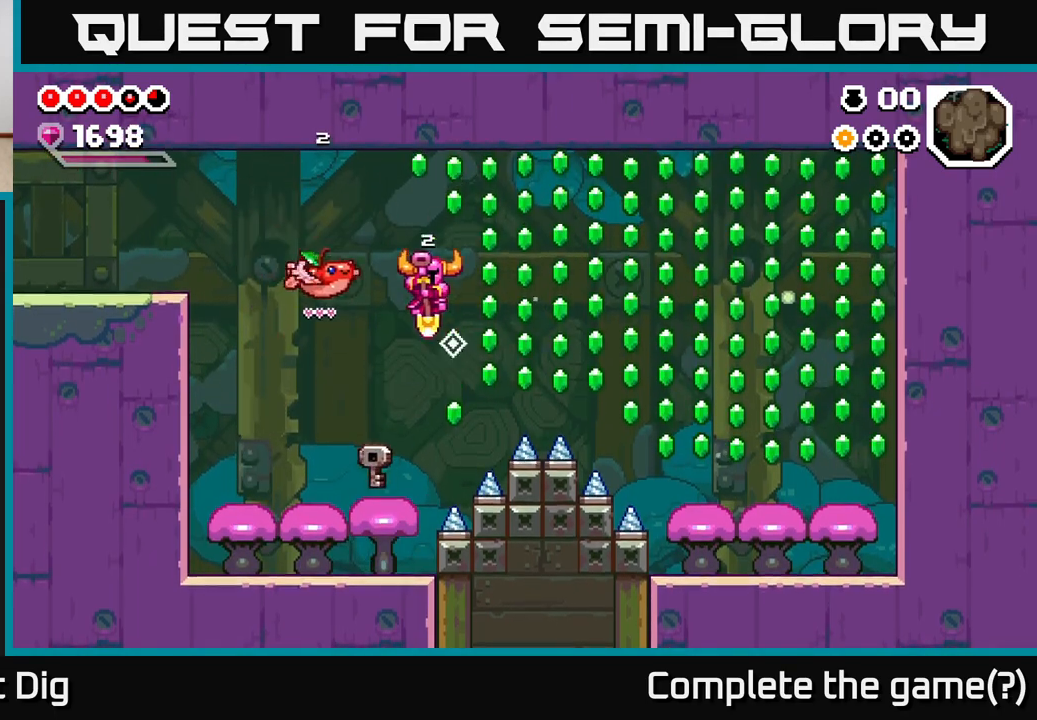
{"buttons": ["A"], "left_stick": "right", "right_stick": "center", "events": []}
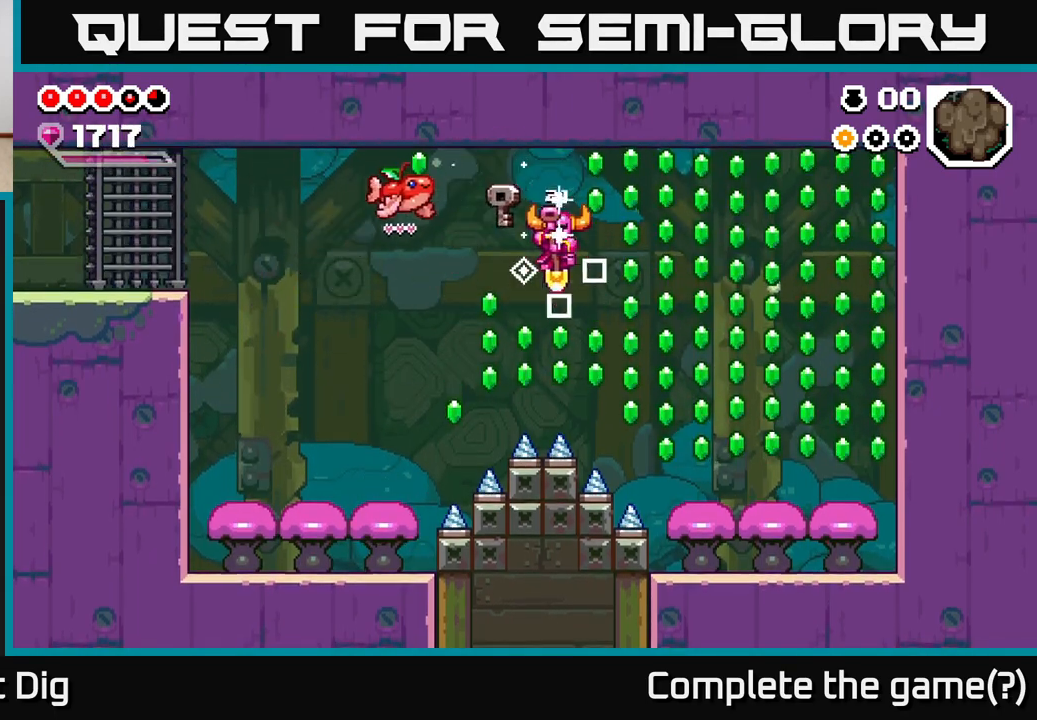
{"buttons": ["A"], "left_stick": "right", "right_stick": "center", "events": []}
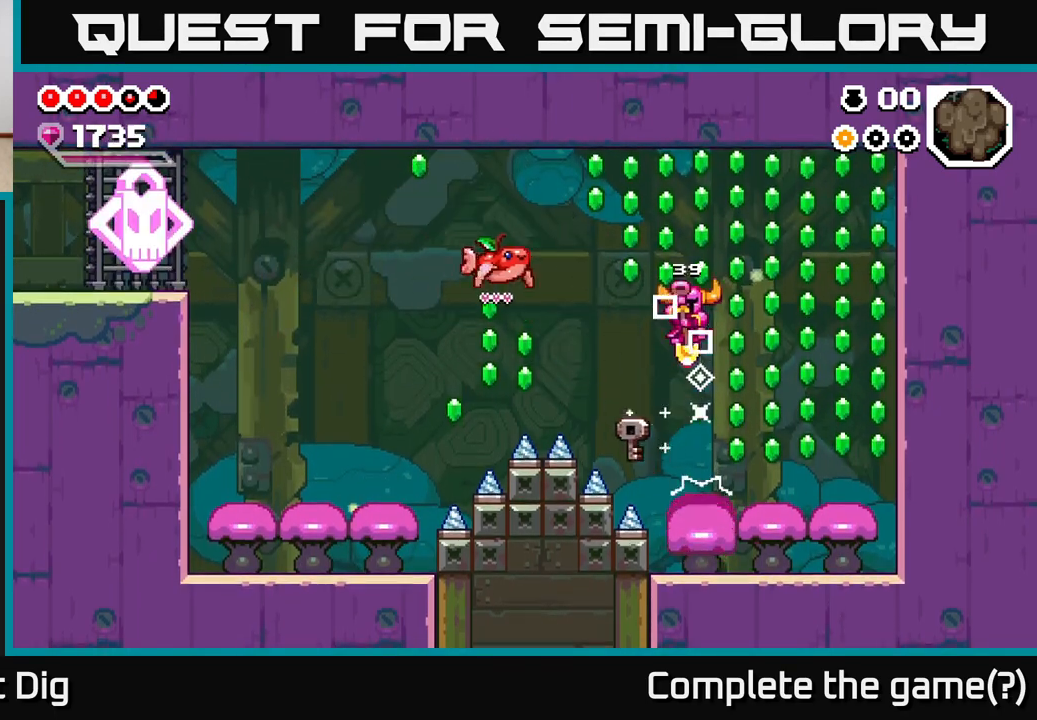
{"buttons": ["A"], "left_stick": "down-left", "right_stick": "center", "events": [[483, "left_stick", "down-left"]]}
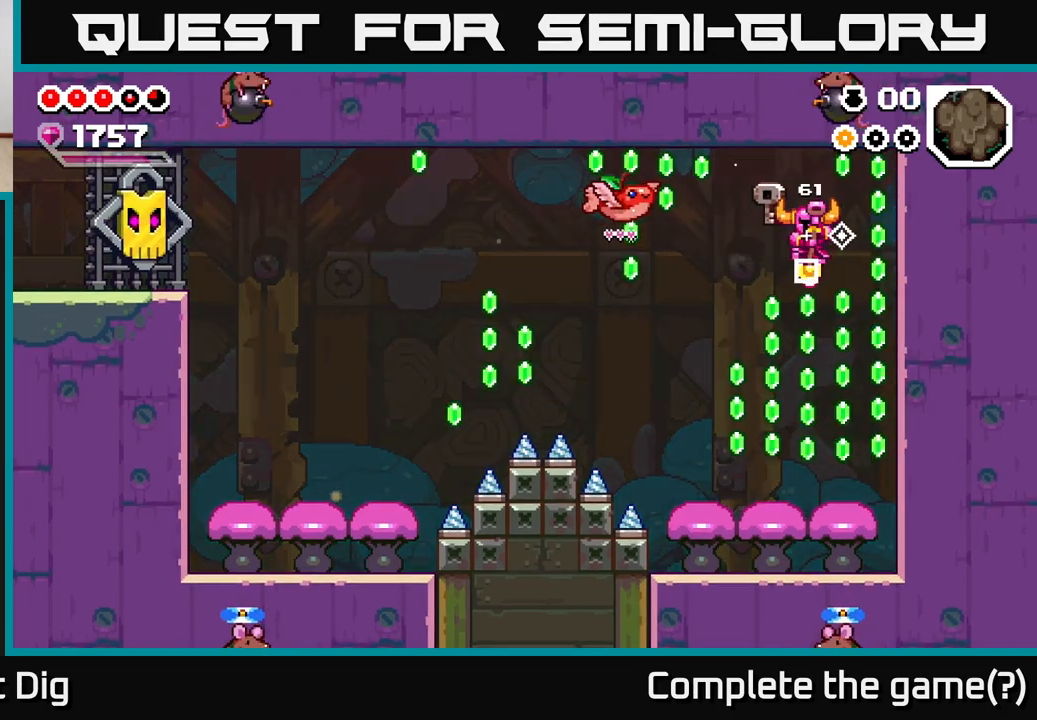
{"buttons": ["A"], "left_stick": "right", "right_stick": "center", "events": [[233, "left_stick", "down-right"], [467, "left_stick", "right"]]}
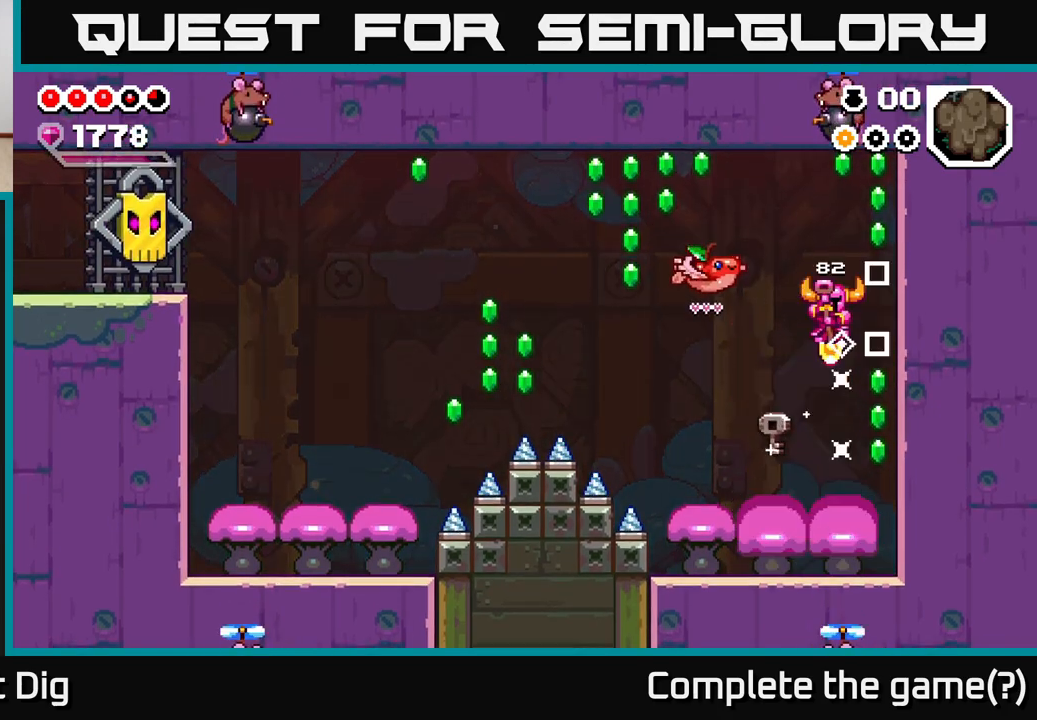
{"buttons": [], "left_stick": "left", "right_stick": "center", "events": [[67, "A", "up"], [167, "left_stick", "left"]]}
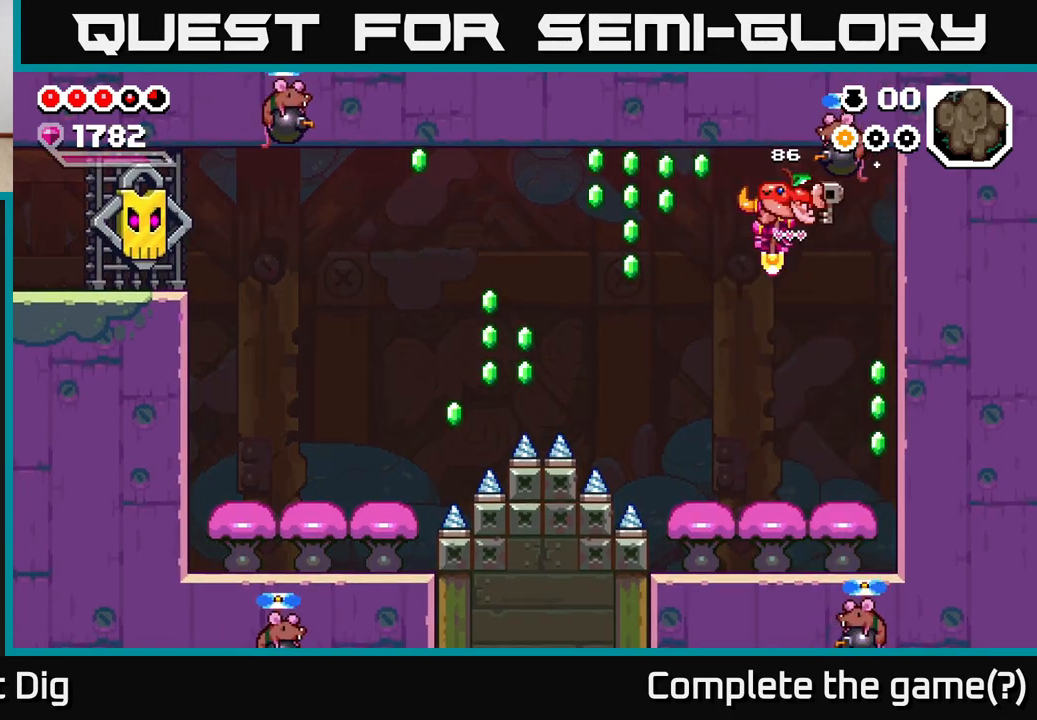
{"buttons": [], "left_stick": "center", "right_stick": "center", "events": [[100, "X", "down"], [183, "X", "up"], [200, "left_stick", "down-right"], [317, "left_stick", "center"]]}
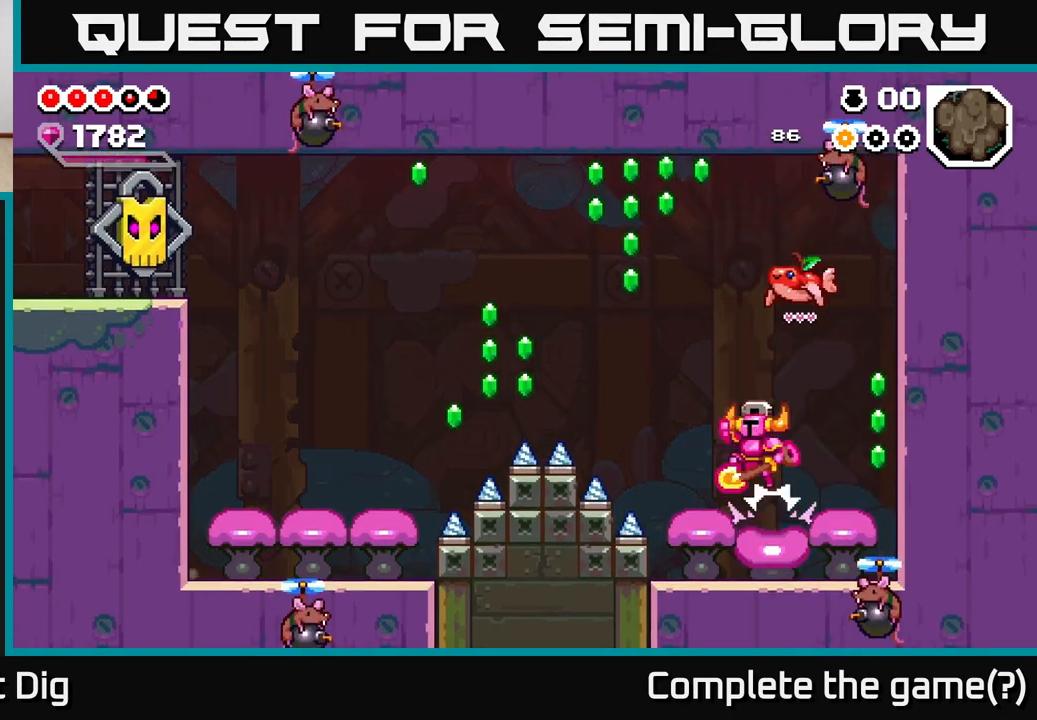
{"buttons": [], "left_stick": "right", "right_stick": "center", "events": [[183, "left_stick", "left"], [483, "left_stick", "right"]]}
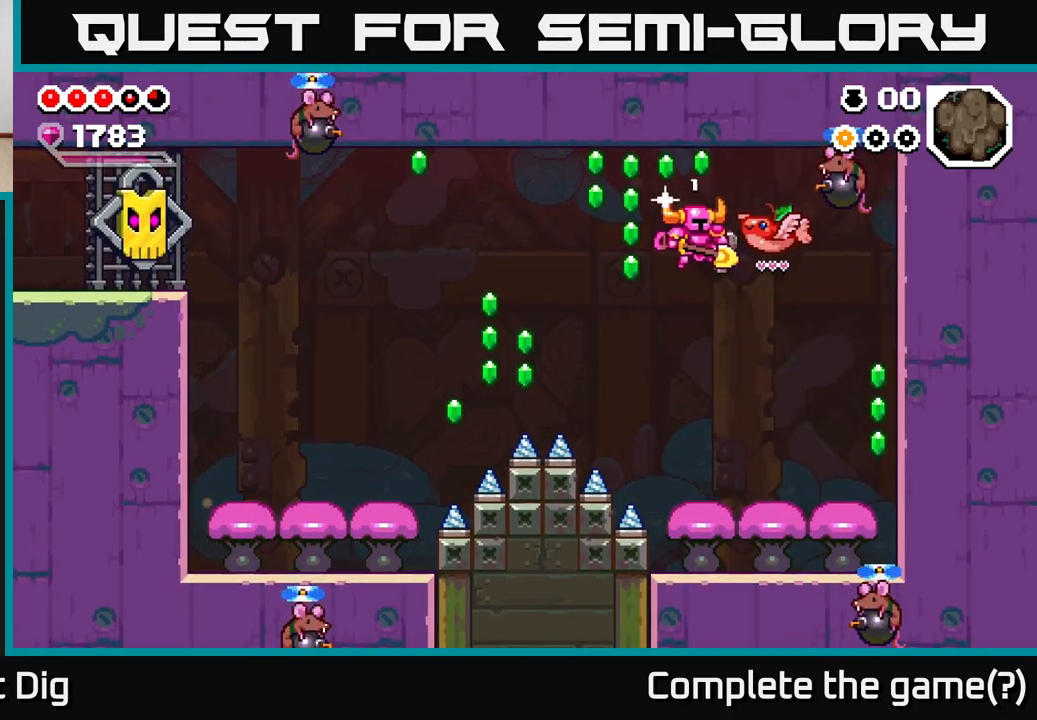
{"buttons": [], "left_stick": "center", "right_stick": "center", "events": [[133, "left_stick", "center"]]}
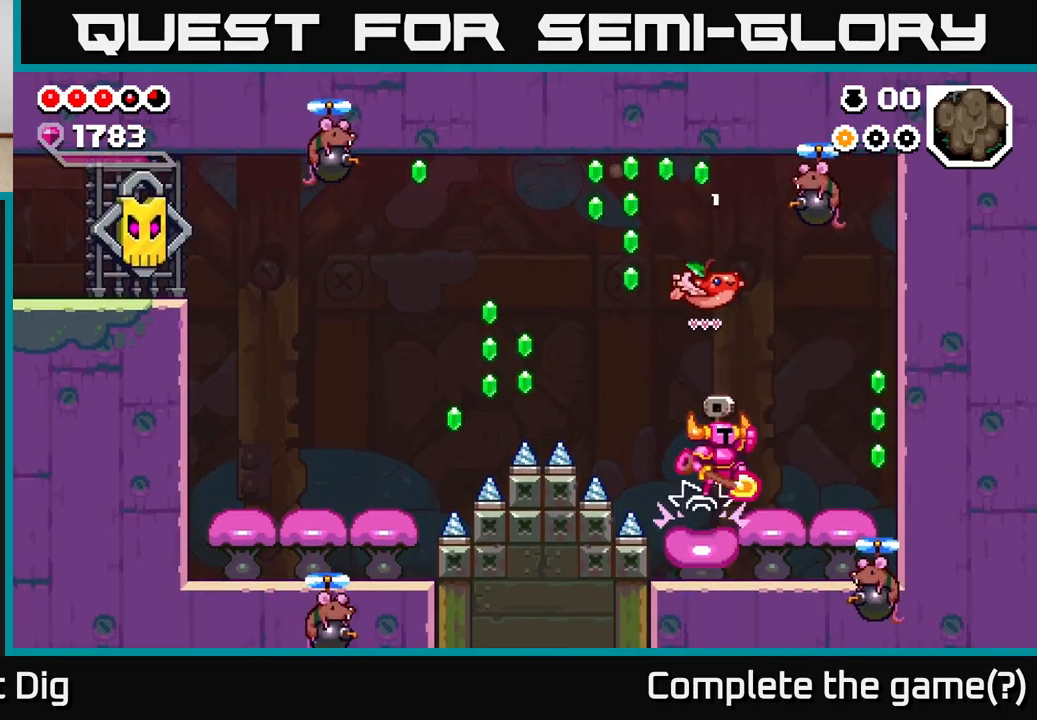
{"buttons": [], "left_stick": "center", "right_stick": "center", "events": [[250, "X", "down"], [367, "X", "up"]]}